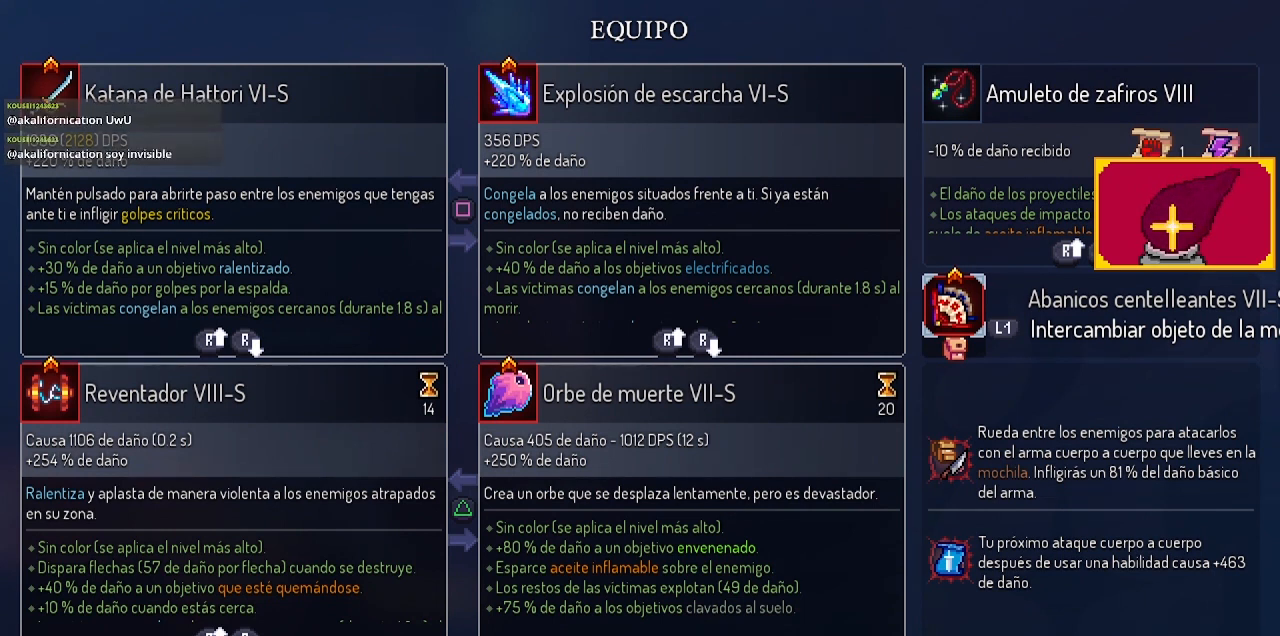
Gameplay with a controller (PlayStation layout); each line is a JSON object with the inputs held at the frame after it. "events" lists button and stick changes between this image and that frame as [ms after this image, input, new state], when the widget could be followed in between.
{"buttons": ["CIRCLE"], "left_stick": "center", "right_stick": "center", "events": [[467, "CIRCLE", "down"]]}
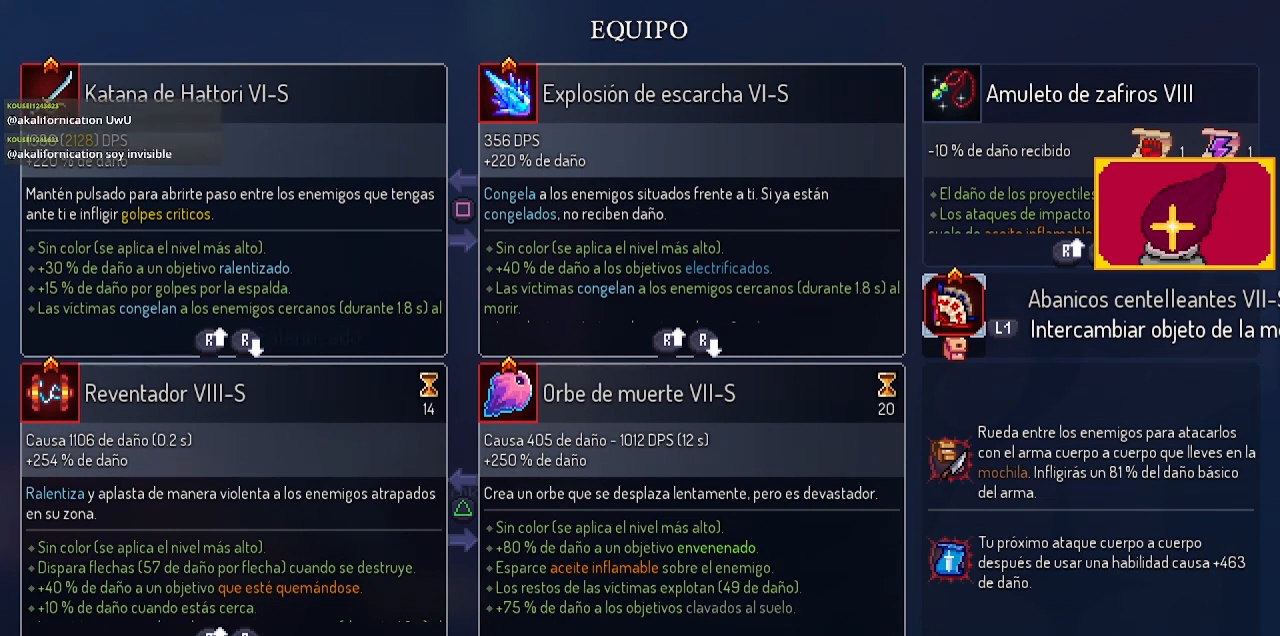
{"buttons": ["DPAD_RIGHT"], "left_stick": "center", "right_stick": "center", "events": [[33, "CIRCLE", "up"], [300, "CROSS", "down"], [300, "DPAD_RIGHT", "down"], [467, "CROSS", "up"]]}
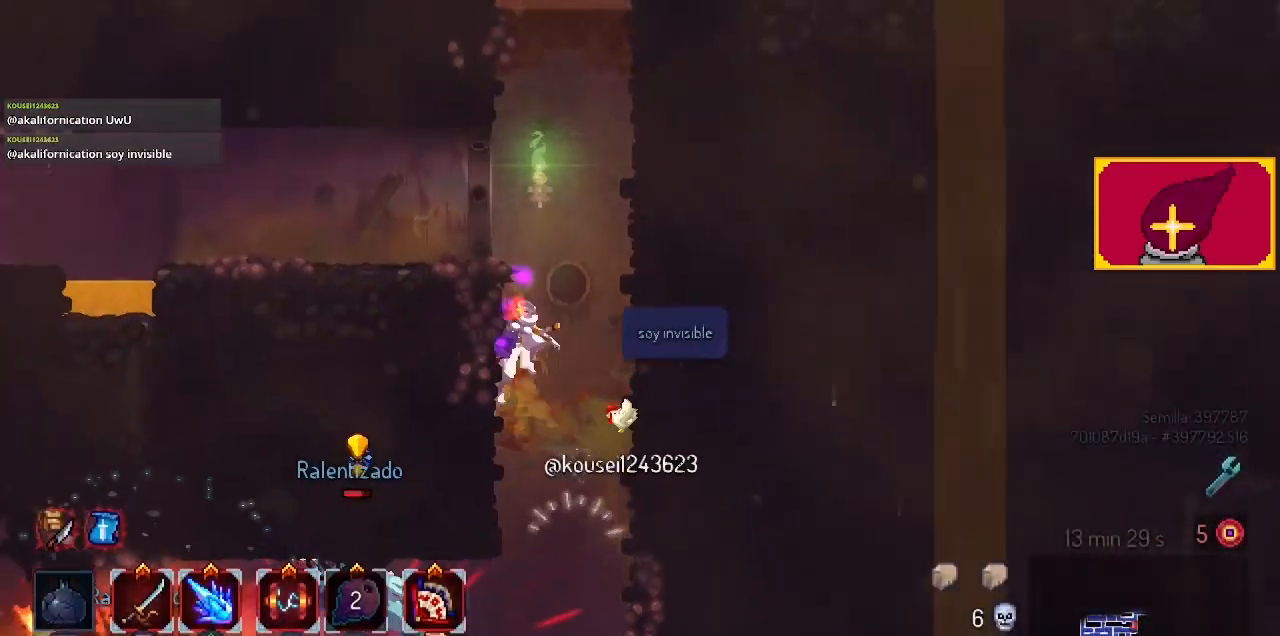
{"buttons": ["DPAD_LEFT"], "left_stick": "center", "right_stick": "center", "events": [[133, "DPAD_RIGHT", "up"], [200, "DPAD_LEFT", "down"], [333, "CROSS", "down"], [433, "CROSS", "up"]]}
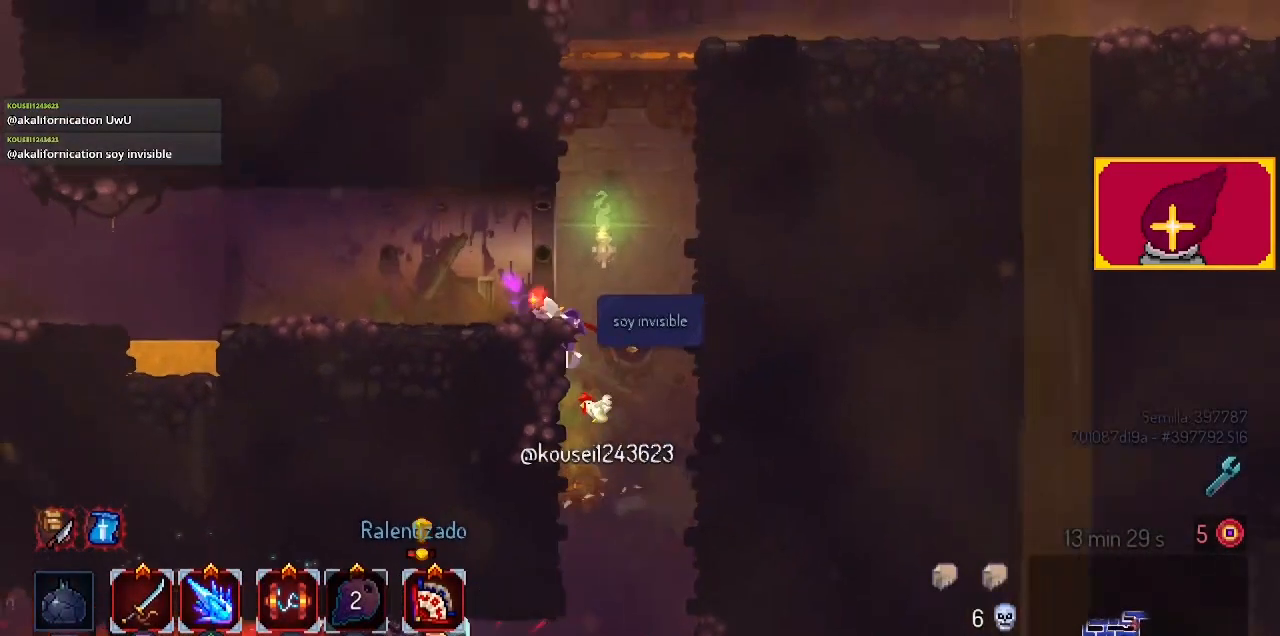
{"buttons": [], "left_stick": "center", "right_stick": "center", "events": [[100, "DPAD_LEFT", "up"]]}
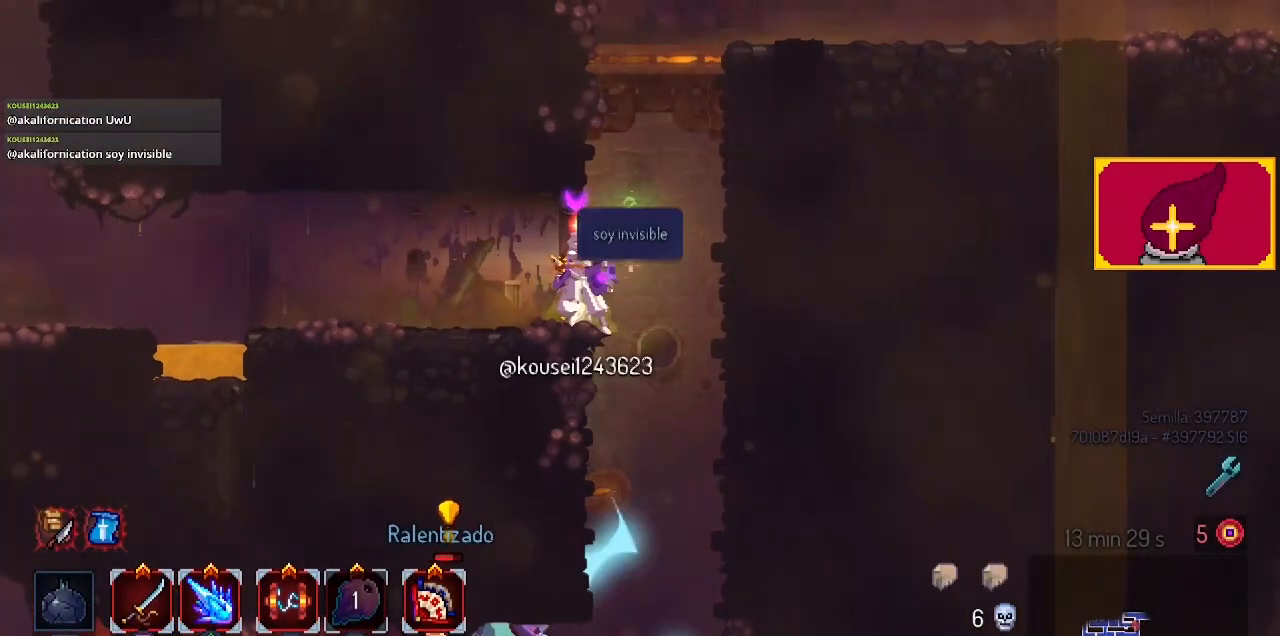
{"buttons": [], "left_stick": "center", "right_stick": "center", "events": [[233, "SQUARE", "down"], [400, "SQUARE", "up"]]}
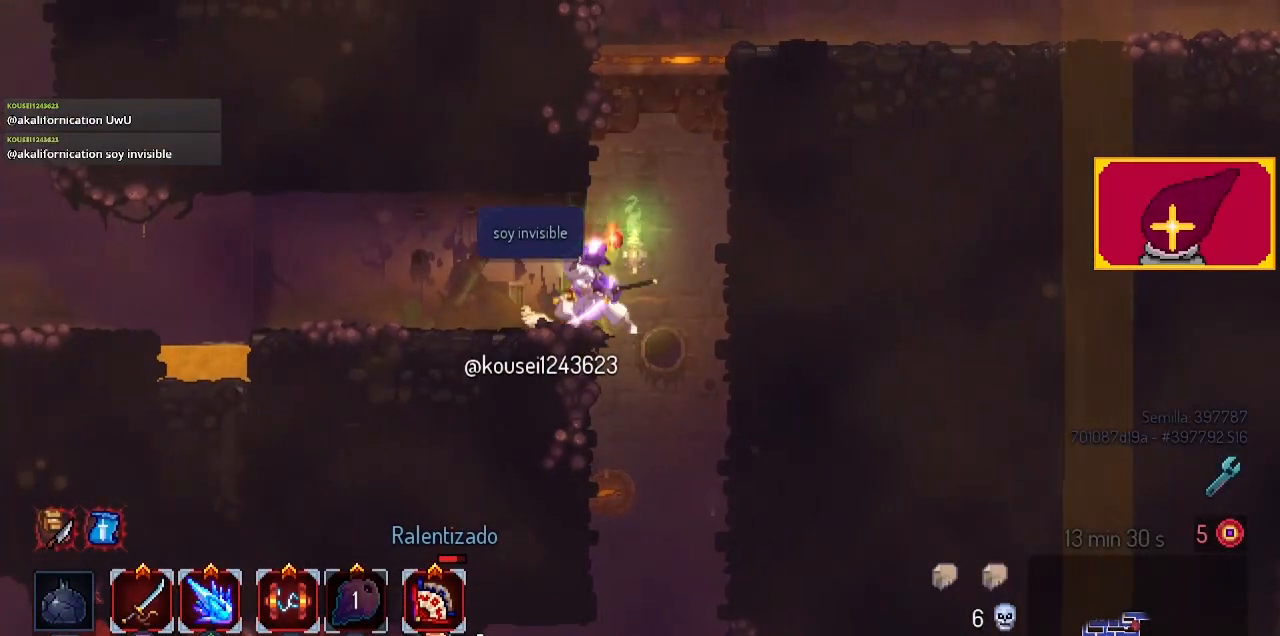
{"buttons": [], "left_stick": "center", "right_stick": "center", "events": [[233, "SQUARE", "down"], [300, "SQUARE", "up"]]}
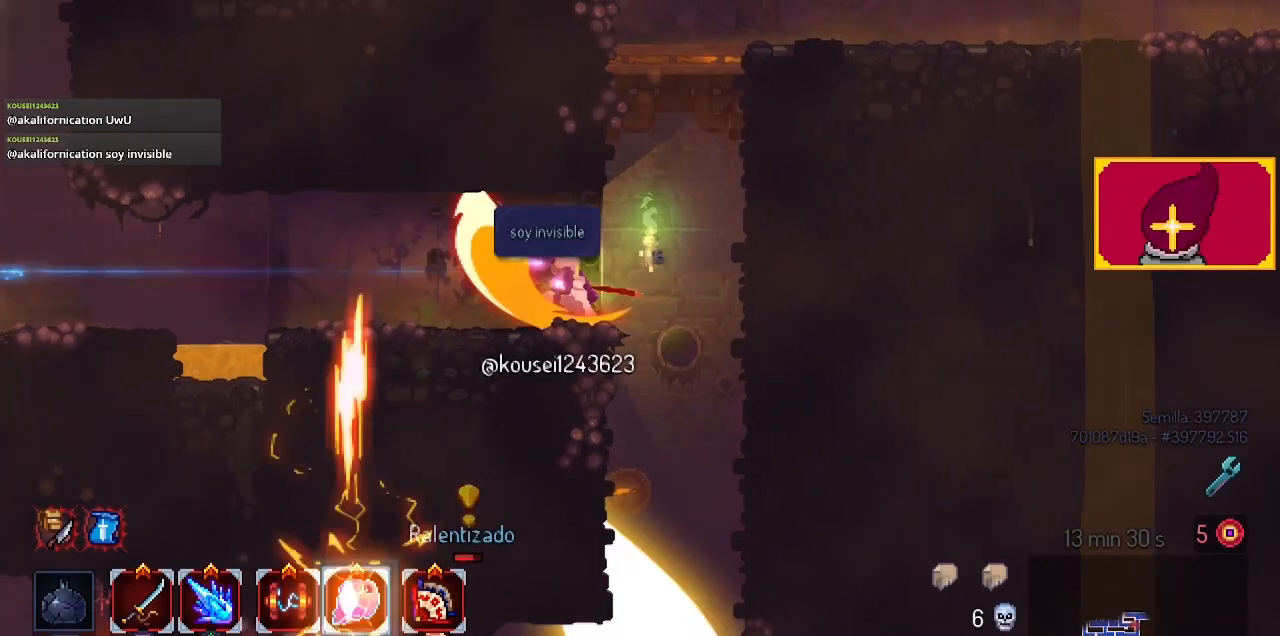
{"buttons": ["CROSS", "DPAD_DOWN", "DPAD_RIGHT"], "left_stick": "center", "right_stick": "center", "events": [[133, "DPAD_RIGHT", "down"], [500, "CROSS", "down"], [500, "DPAD_DOWN", "down"]]}
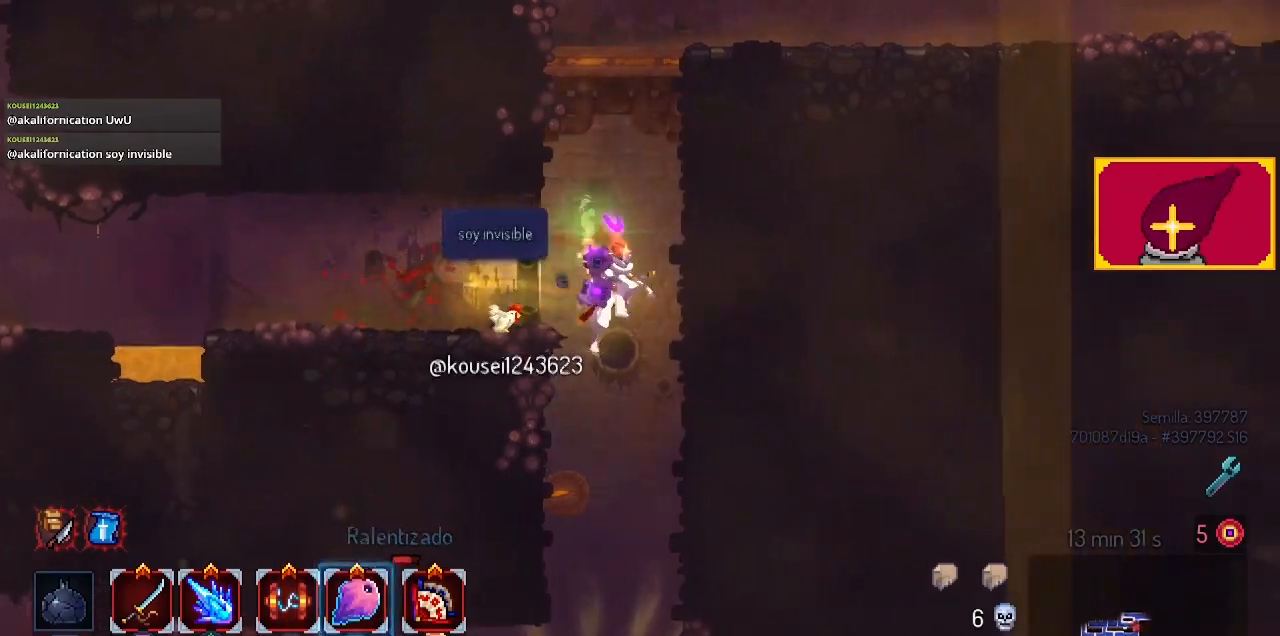
{"buttons": [], "left_stick": "center", "right_stick": "center", "events": [[33, "DPAD_RIGHT", "up"], [367, "DPAD_DOWN", "up"], [400, "CROSS", "up"]]}
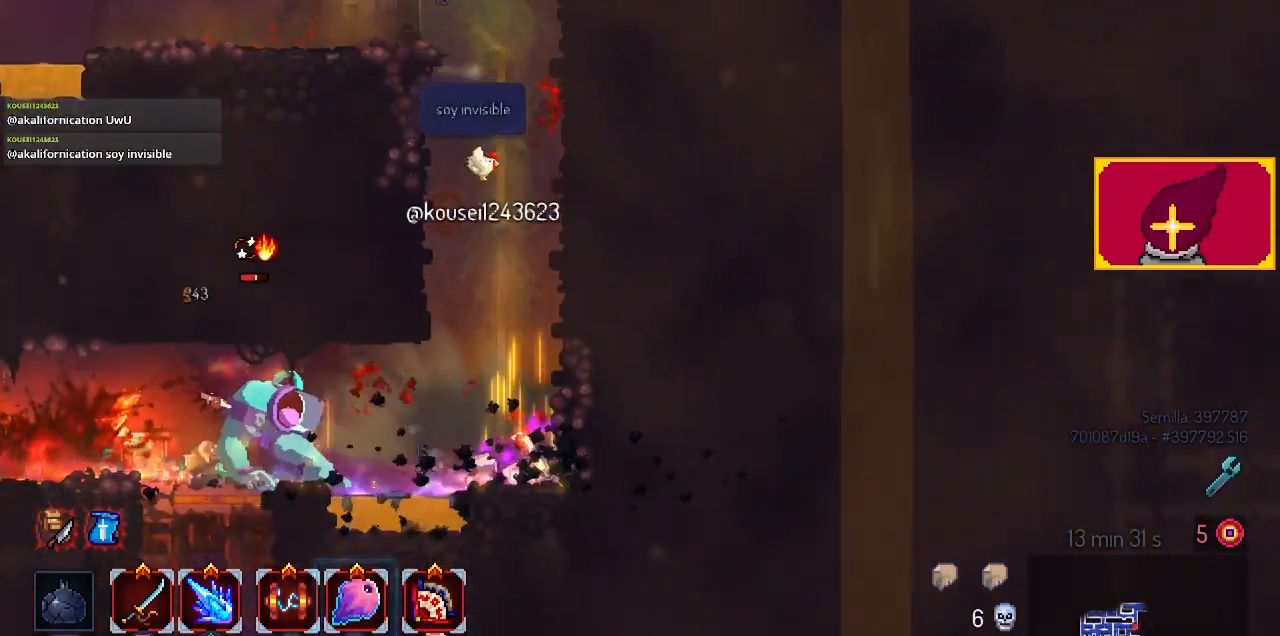
{"buttons": ["CIRCLE", "DPAD_LEFT"], "left_stick": "center", "right_stick": "center", "events": [[67, "DPAD_LEFT", "down"], [200, "CROSS", "down"], [300, "CROSS", "up"], [433, "CIRCLE", "down"]]}
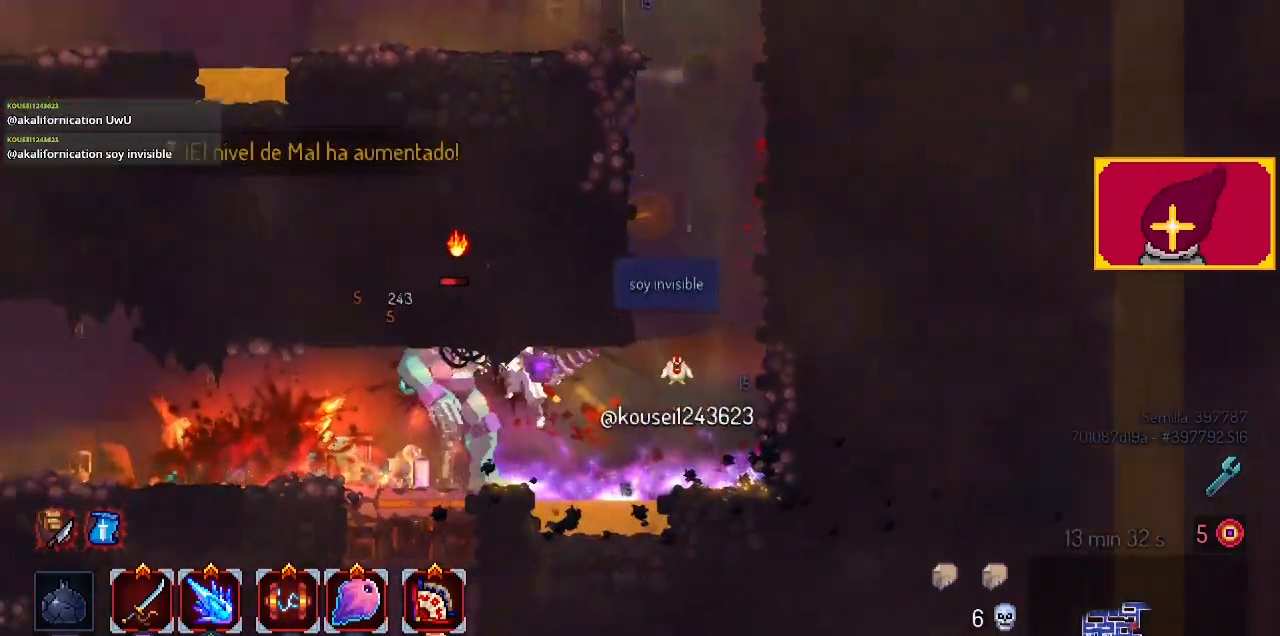
{"buttons": ["SQUARE", "DPAD_RIGHT"], "left_stick": "center", "right_stick": "center", "events": [[67, "CIRCLE", "up"], [267, "DPAD_LEFT", "up"], [267, "SQUARE", "down"], [367, "DPAD_RIGHT", "down"], [367, "SQUARE", "up"], [400, "SQUARE", "down"]]}
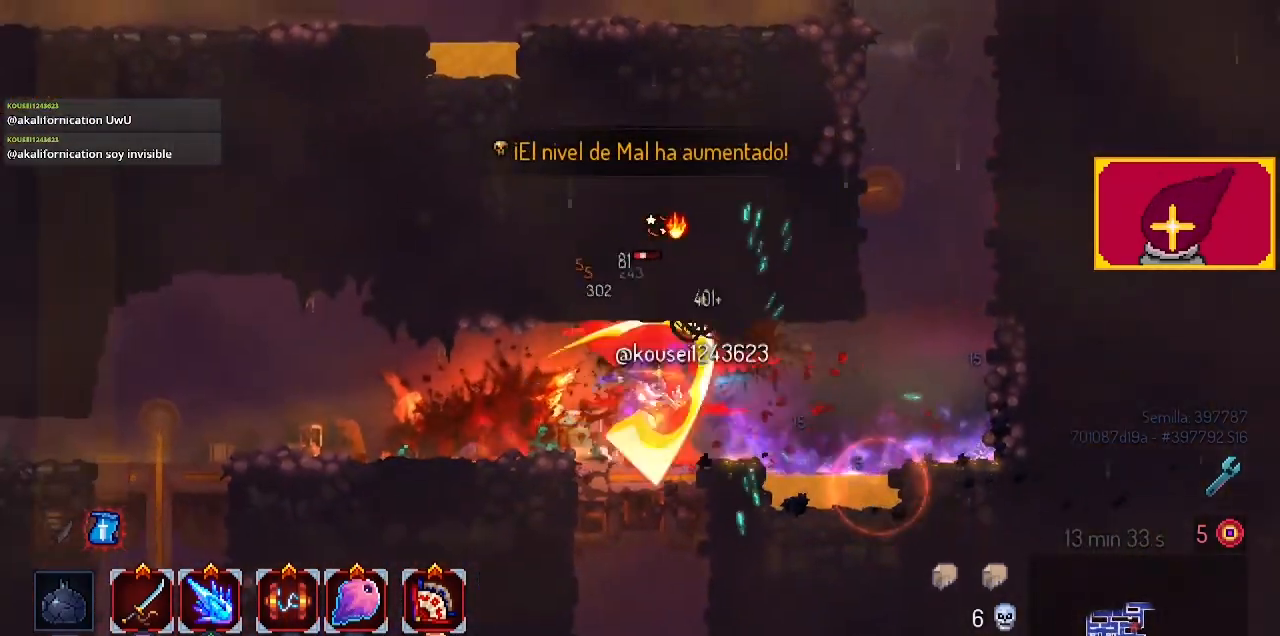
{"buttons": [], "left_stick": "center", "right_stick": "center", "events": [[67, "DPAD_RIGHT", "up"], [67, "SQUARE", "up"], [100, "SQUARE", "down"], [167, "SQUARE", "up"], [233, "SQUARE", "down"], [333, "SQUARE", "up"]]}
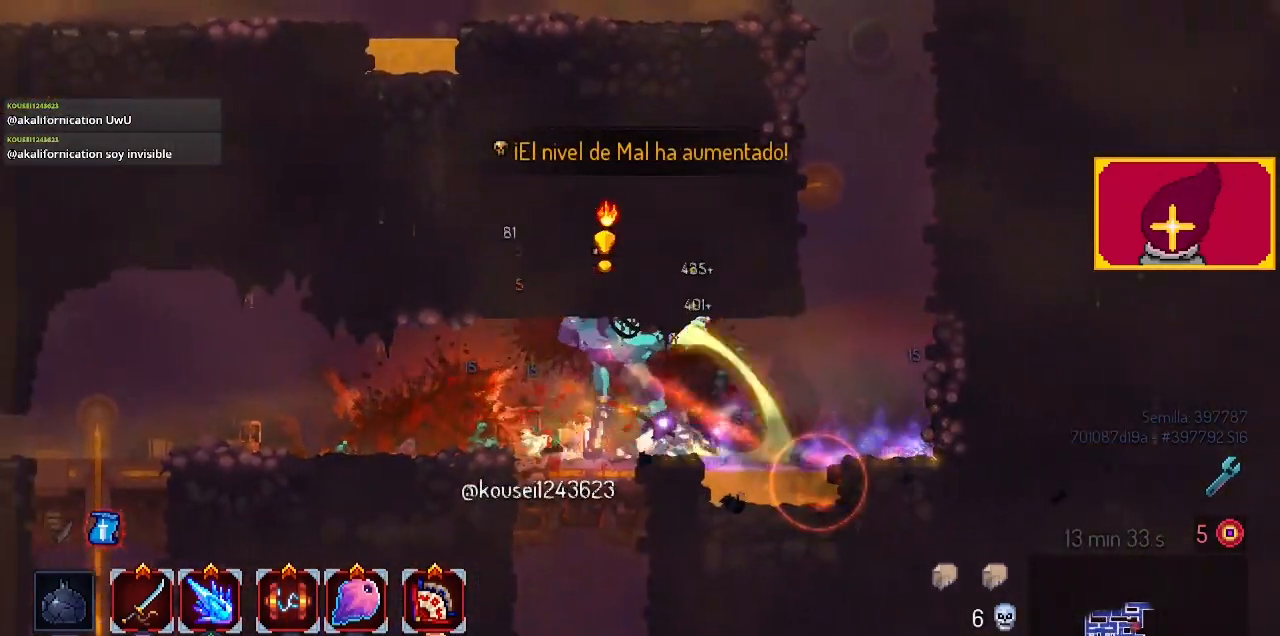
{"buttons": ["SQUARE", "DPAD_LEFT"], "left_stick": "center", "right_stick": "center", "events": [[333, "DPAD_LEFT", "down"], [367, "SQUARE", "down"]]}
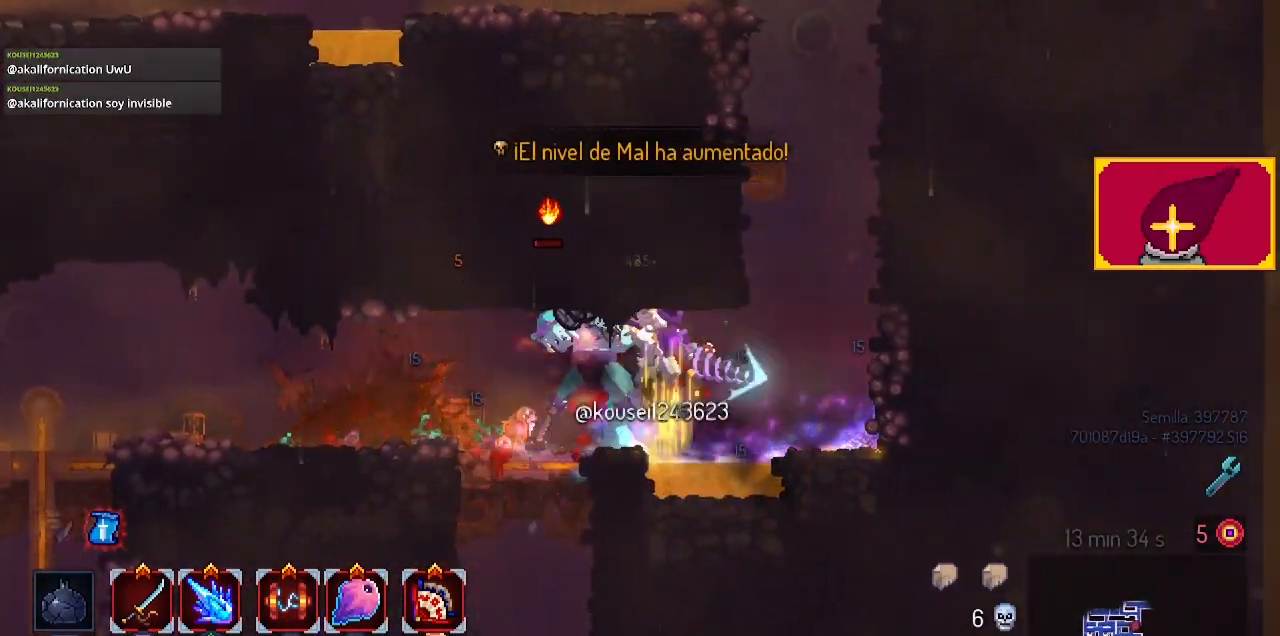
{"buttons": ["SQUARE", "DPAD_RIGHT"], "left_stick": "center", "right_stick": "center", "events": [[67, "CROSS", "down"], [100, "CROSS", "up"], [100, "SQUARE", "up"], [133, "CIRCLE", "down"], [300, "CIRCLE", "up"], [367, "DPAD_LEFT", "up"], [367, "DPAD_RIGHT", "down"], [433, "SQUARE", "down"]]}
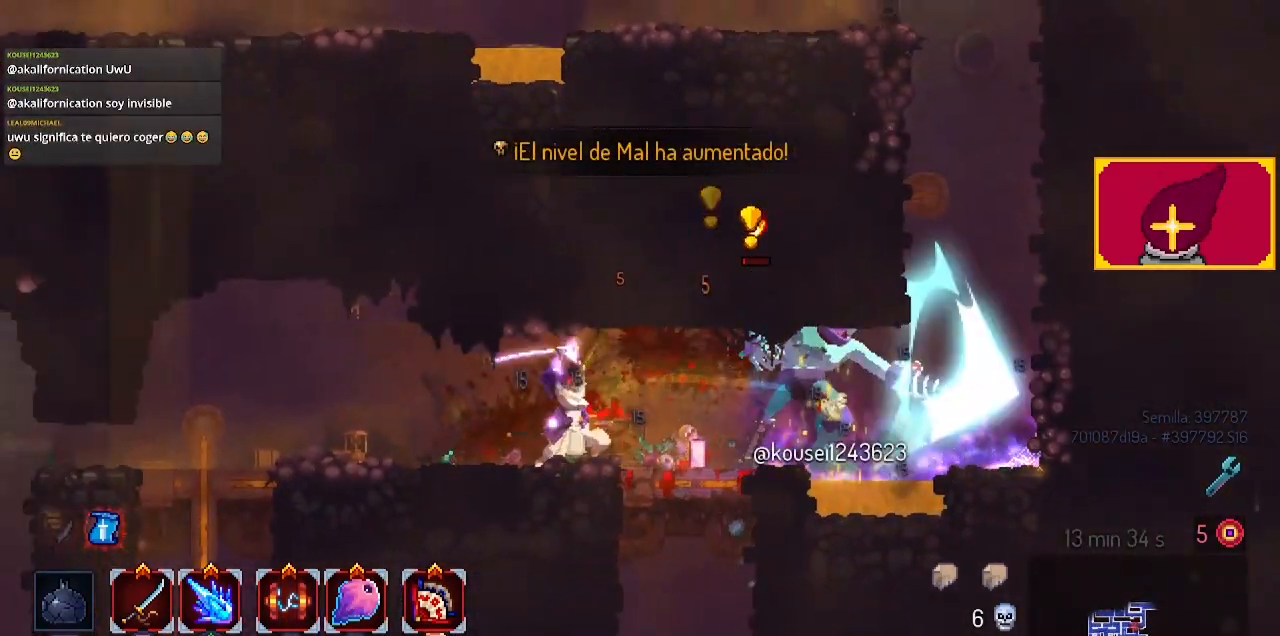
{"buttons": [], "left_stick": "center", "right_stick": "center", "events": [[33, "SQUARE", "up"], [100, "SQUARE", "down"], [167, "DPAD_RIGHT", "up"], [167, "SQUARE", "up"], [233, "SQUARE", "down"], [433, "SQUARE", "up"]]}
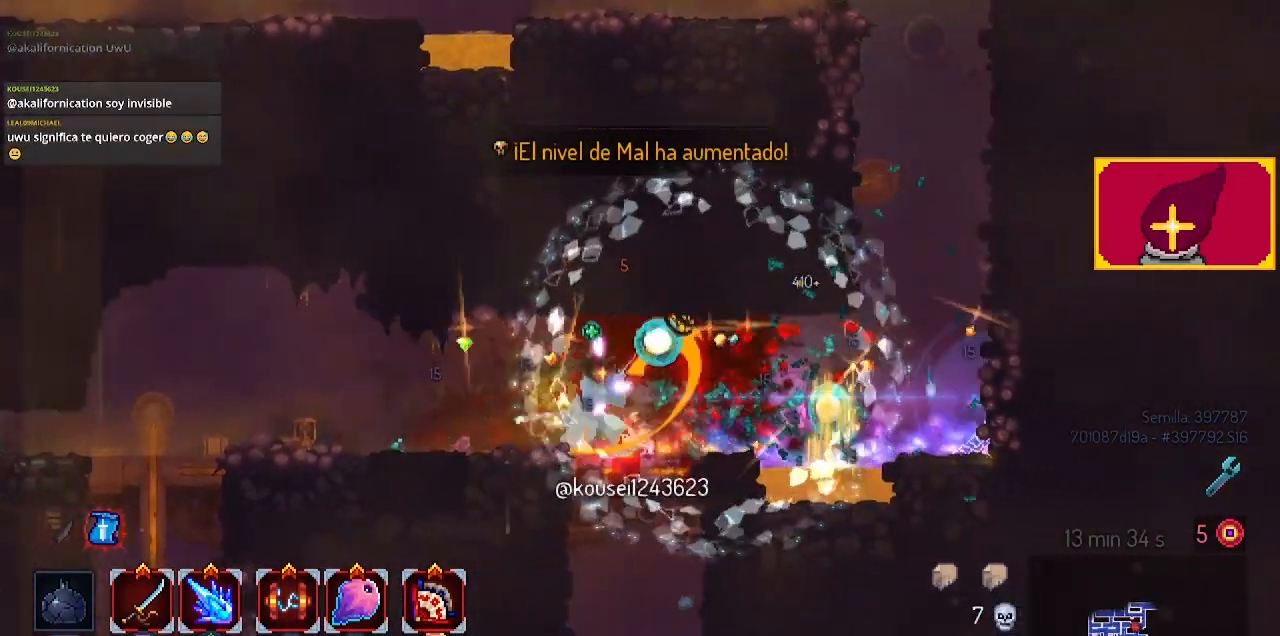
{"buttons": ["DPAD_RIGHT"], "left_stick": "center", "right_stick": "center", "events": [[233, "DPAD_RIGHT", "down"], [333, "CROSS", "down"], [467, "CROSS", "up"]]}
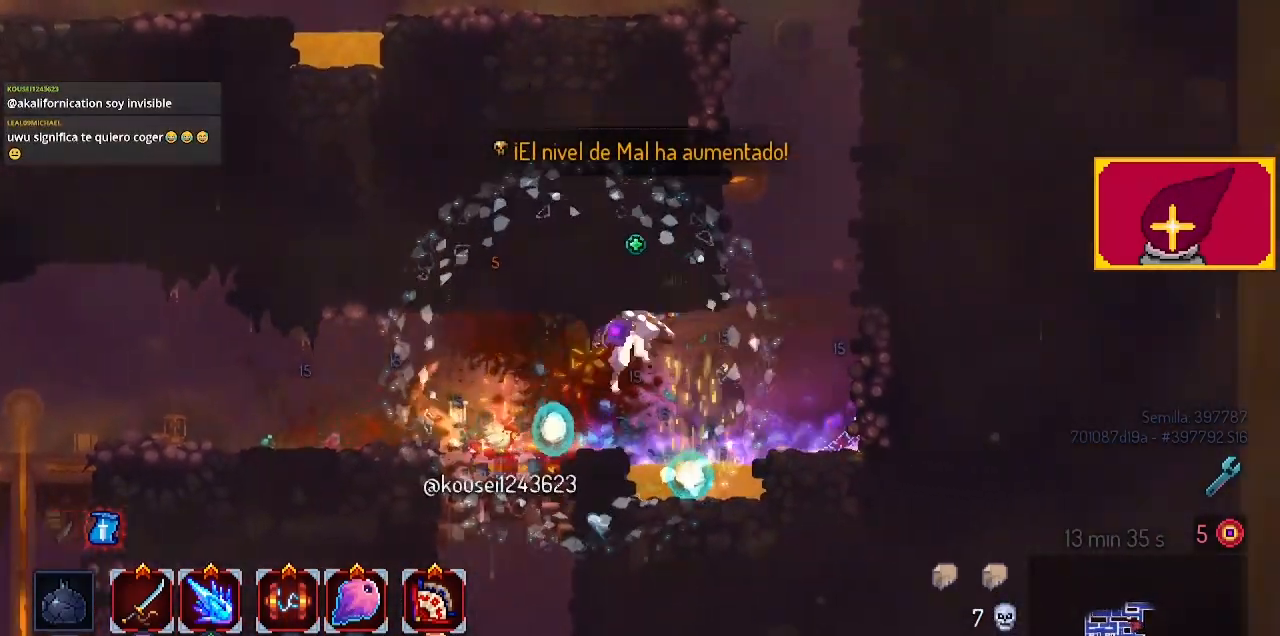
{"buttons": ["DPAD_RIGHT"], "left_stick": "center", "right_stick": "center", "events": [[133, "CROSS", "down"], [267, "CROSS", "up"], [400, "CROSS", "down"], [500, "CROSS", "up"]]}
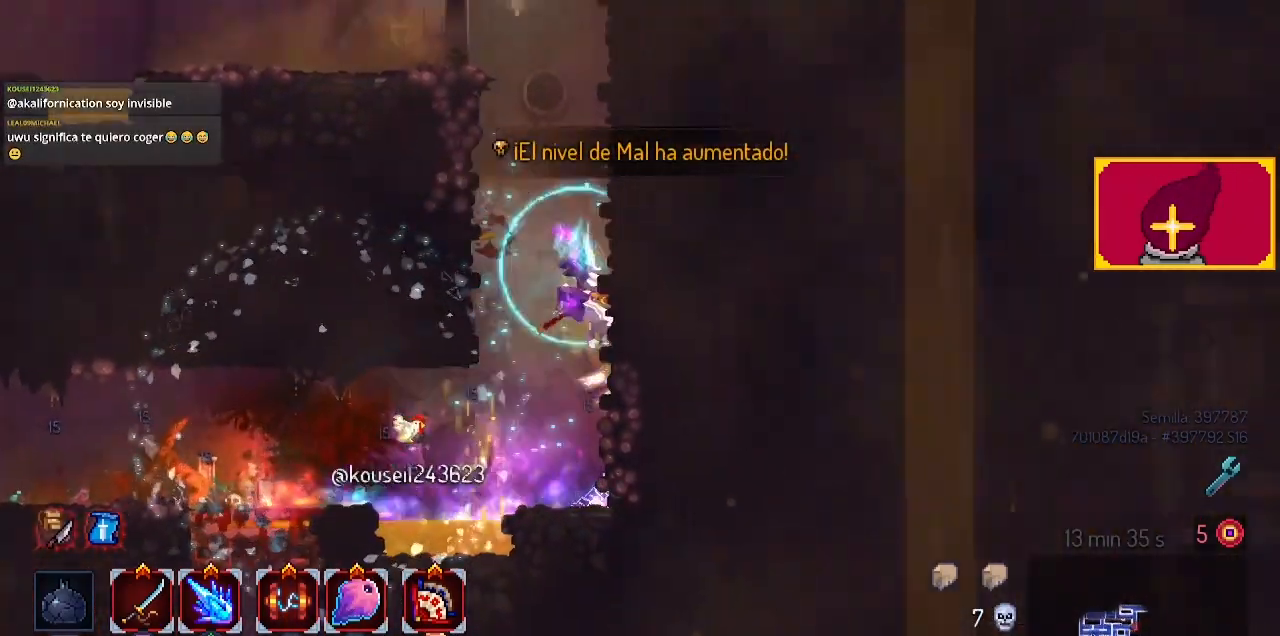
{"buttons": ["DPAD_LEFT"], "left_stick": "center", "right_stick": "center", "events": [[200, "DPAD_RIGHT", "up"], [300, "CROSS", "down"], [333, "DPAD_LEFT", "down"], [467, "CROSS", "up"]]}
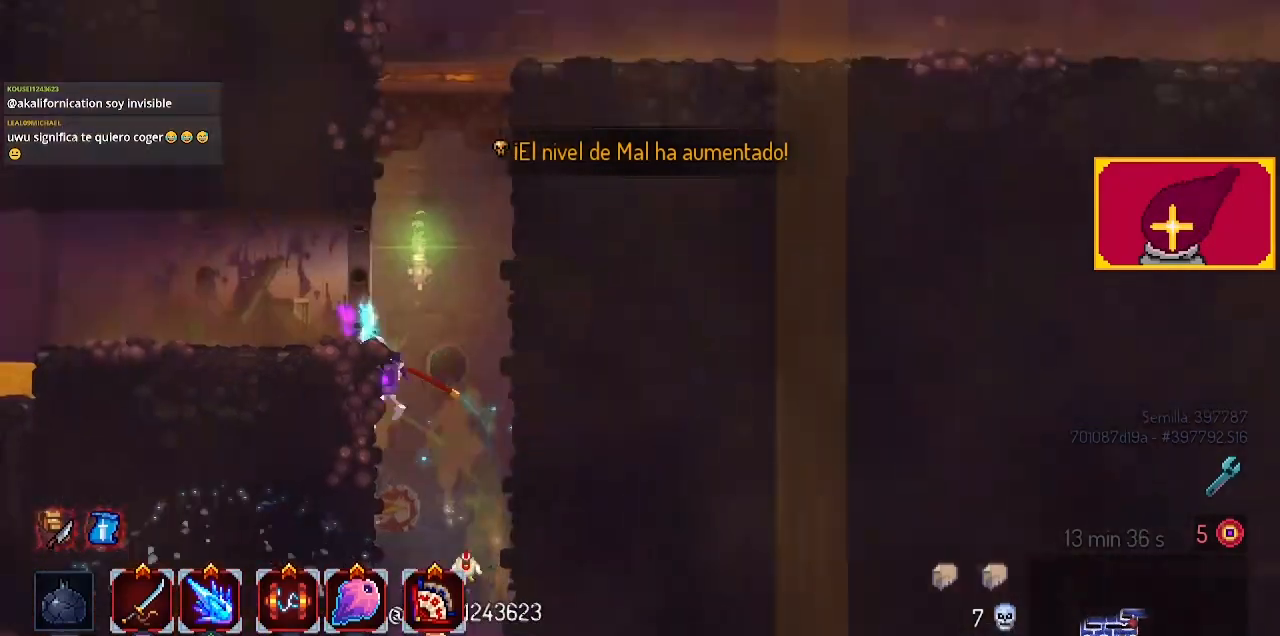
{"buttons": ["CROSS", "DPAD_RIGHT"], "left_stick": "center", "right_stick": "center", "events": [[100, "DPAD_LEFT", "up"], [367, "CROSS", "down"], [367, "DPAD_RIGHT", "down"]]}
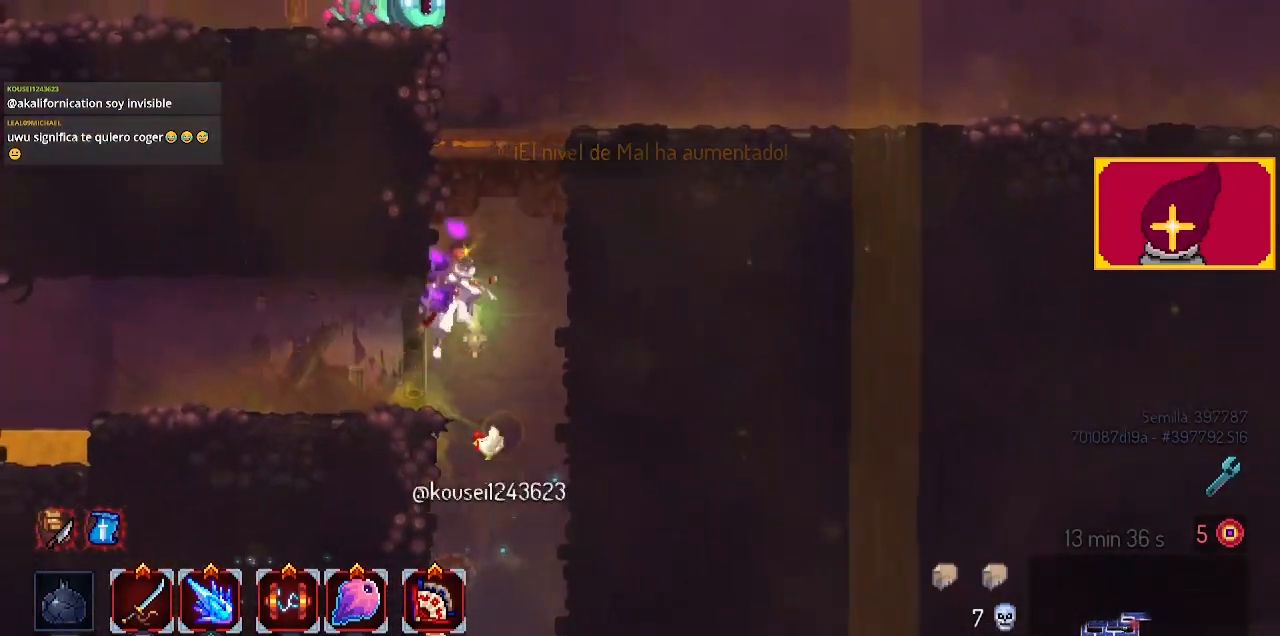
{"buttons": ["DPAD_LEFT"], "left_stick": "center", "right_stick": "center", "events": [[33, "CROSS", "up"], [100, "CROSS", "down"], [267, "CROSS", "up"], [300, "DPAD_RIGHT", "up"], [467, "DPAD_LEFT", "down"]]}
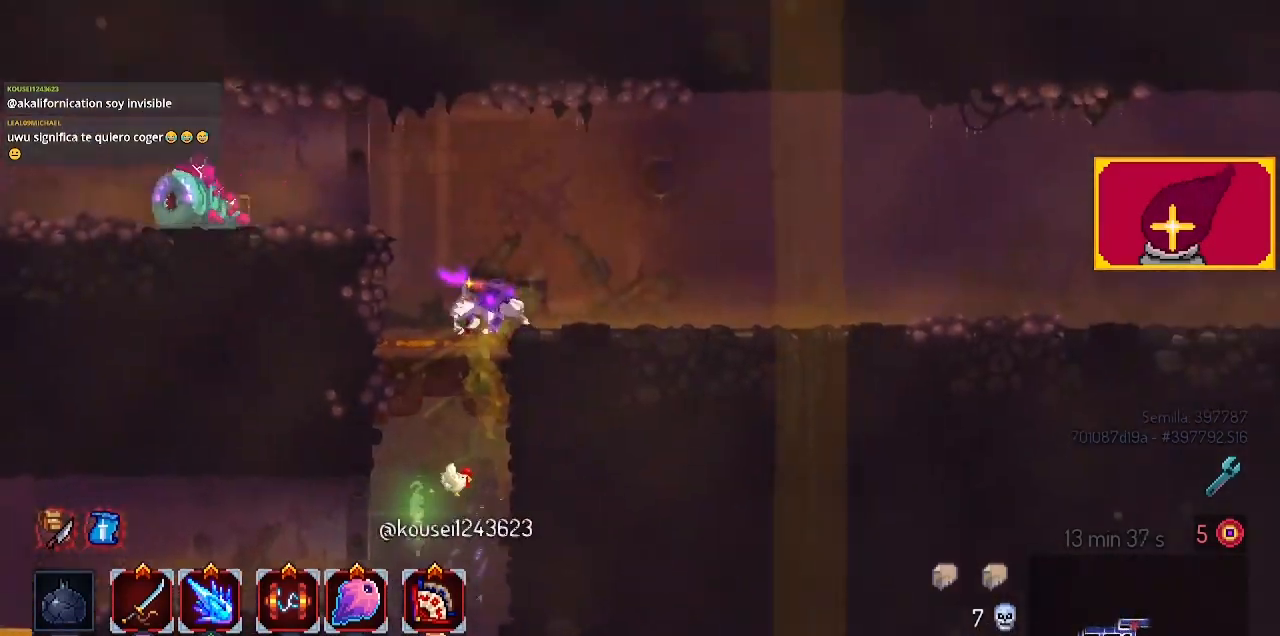
{"buttons": ["CIRCLE", "DPAD_LEFT"], "left_stick": "center", "right_stick": "center", "events": [[33, "CROSS", "down"], [133, "CROSS", "up"], [500, "CIRCLE", "down"]]}
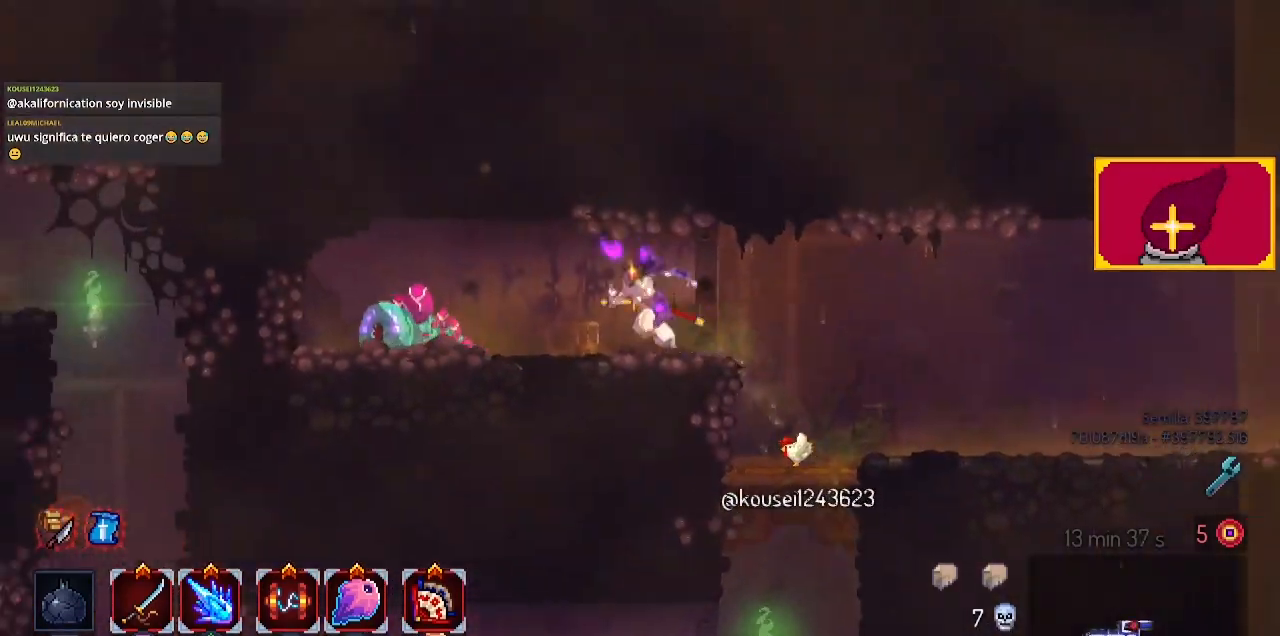
{"buttons": ["SQUARE"], "left_stick": "center", "right_stick": "center", "events": [[33, "CIRCLE", "up"], [167, "SQUARE", "down"], [233, "SQUARE", "up"], [300, "SQUARE", "down"], [333, "DPAD_LEFT", "up"], [467, "SQUARE", "up"], [500, "SQUARE", "down"]]}
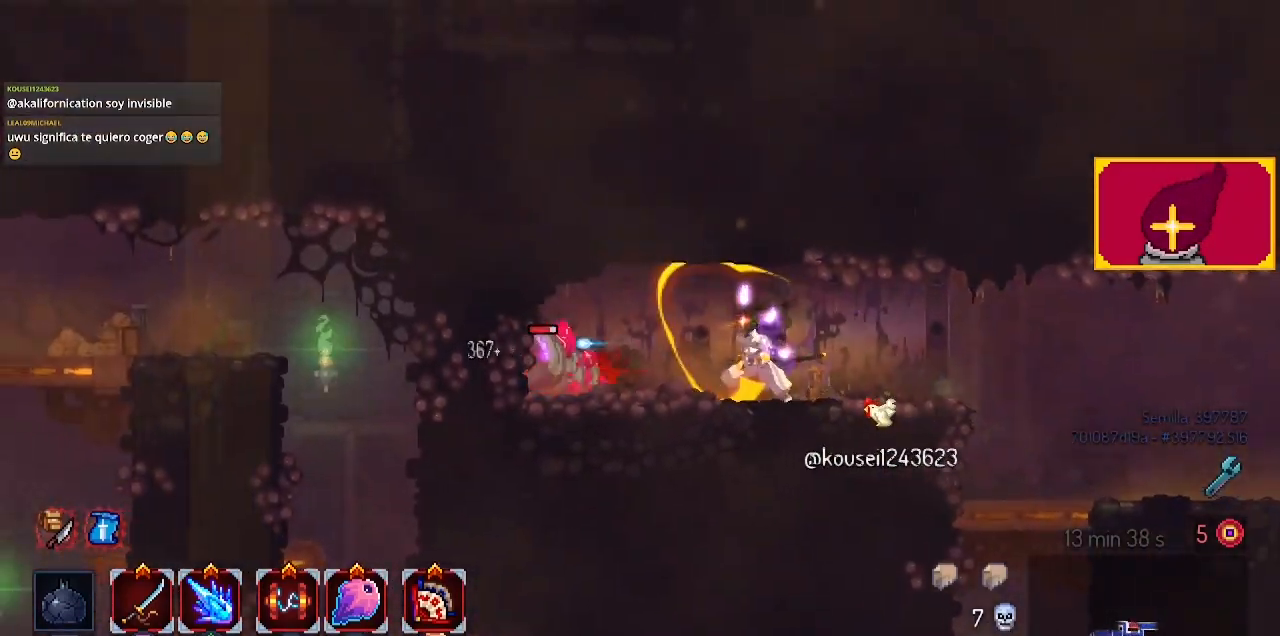
{"buttons": ["SQUARE"], "left_stick": "center", "right_stick": "center", "events": [[100, "SQUARE", "up"], [133, "SQUARE", "down"], [233, "SQUARE", "up"], [333, "SQUARE", "down"], [367, "SQUARE", "up"], [467, "SQUARE", "down"]]}
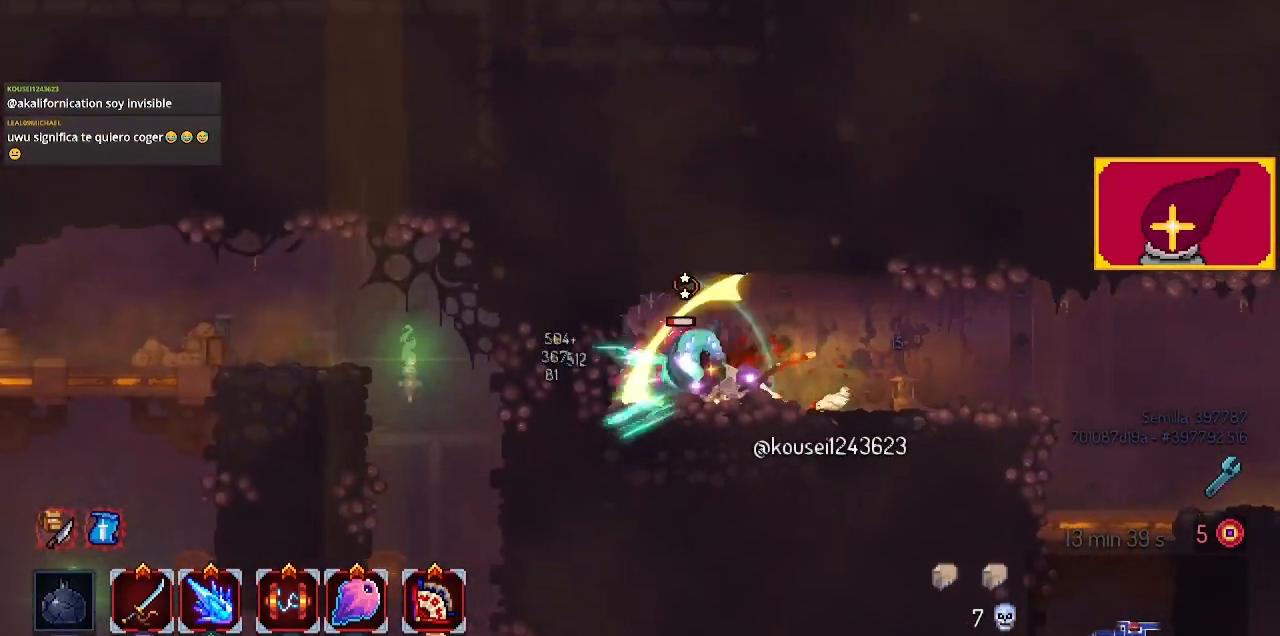
{"buttons": [], "left_stick": "center", "right_stick": "center", "events": [[67, "SQUARE", "up"], [133, "SQUARE", "down"], [300, "SQUARE", "up"], [333, "SQUARE", "down"], [467, "SQUARE", "up"]]}
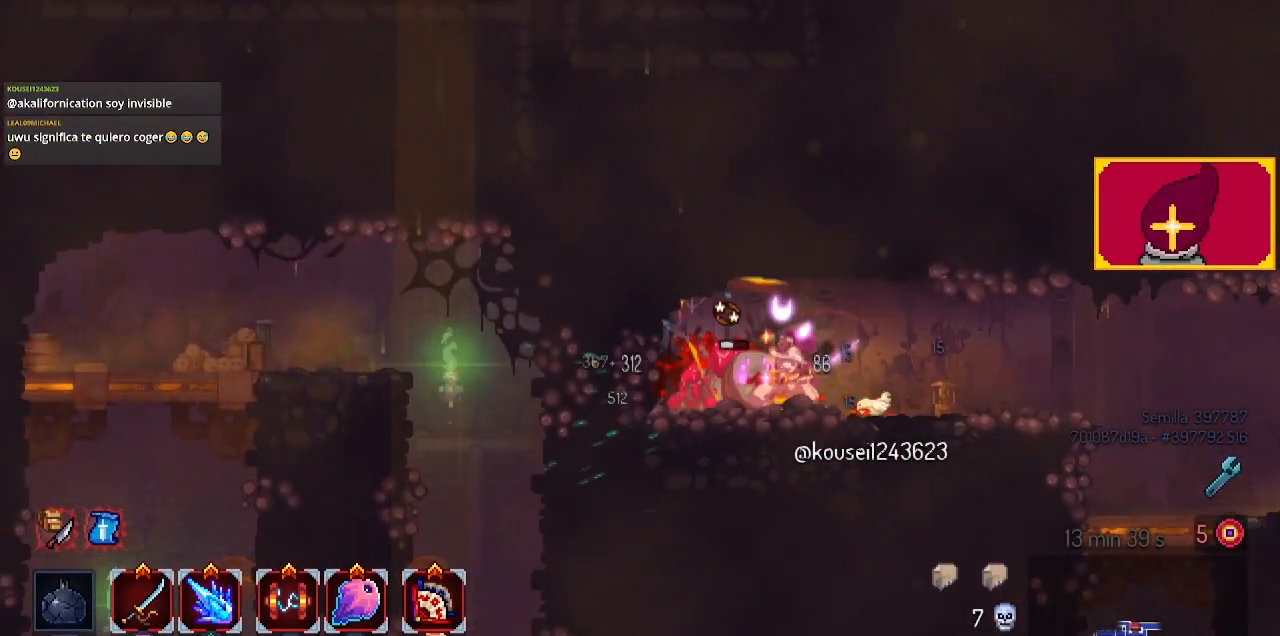
{"buttons": ["CIRCLE", "DPAD_RIGHT"], "left_stick": "center", "right_stick": "center", "events": [[67, "SQUARE", "down"], [133, "SQUARE", "up"], [333, "CIRCLE", "down"], [333, "DPAD_RIGHT", "down"]]}
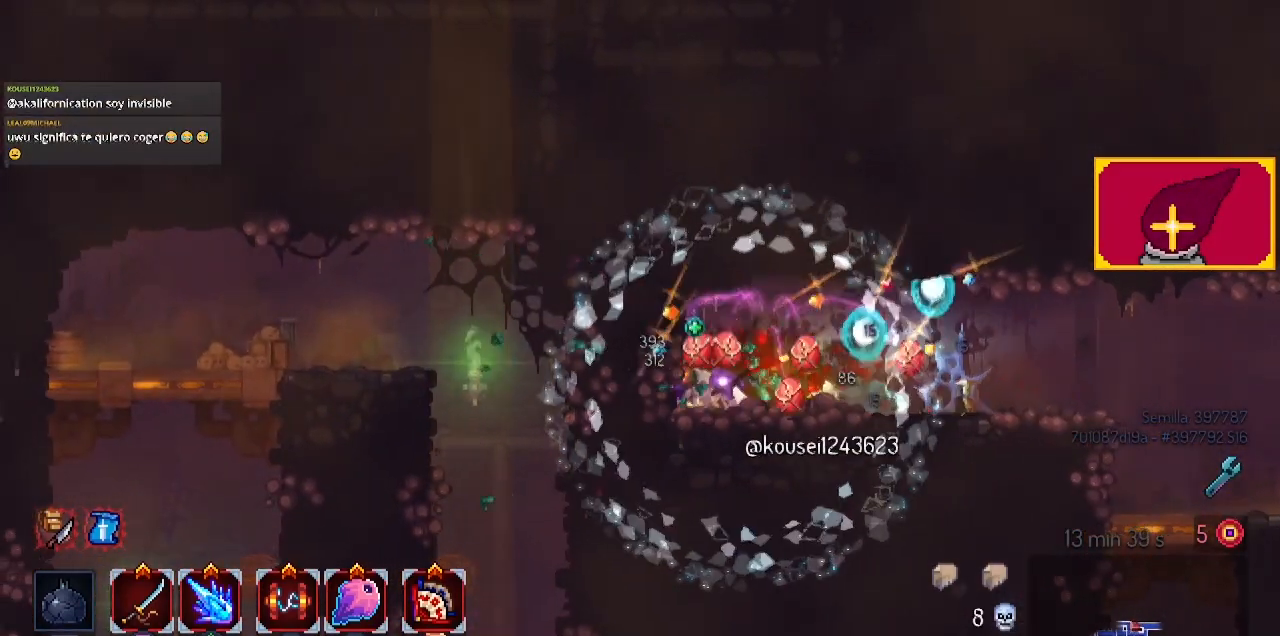
{"buttons": ["DPAD_RIGHT"], "left_stick": "center", "right_stick": "center", "events": [[33, "CIRCLE", "up"], [300, "CIRCLE", "down"], [433, "CIRCLE", "up"]]}
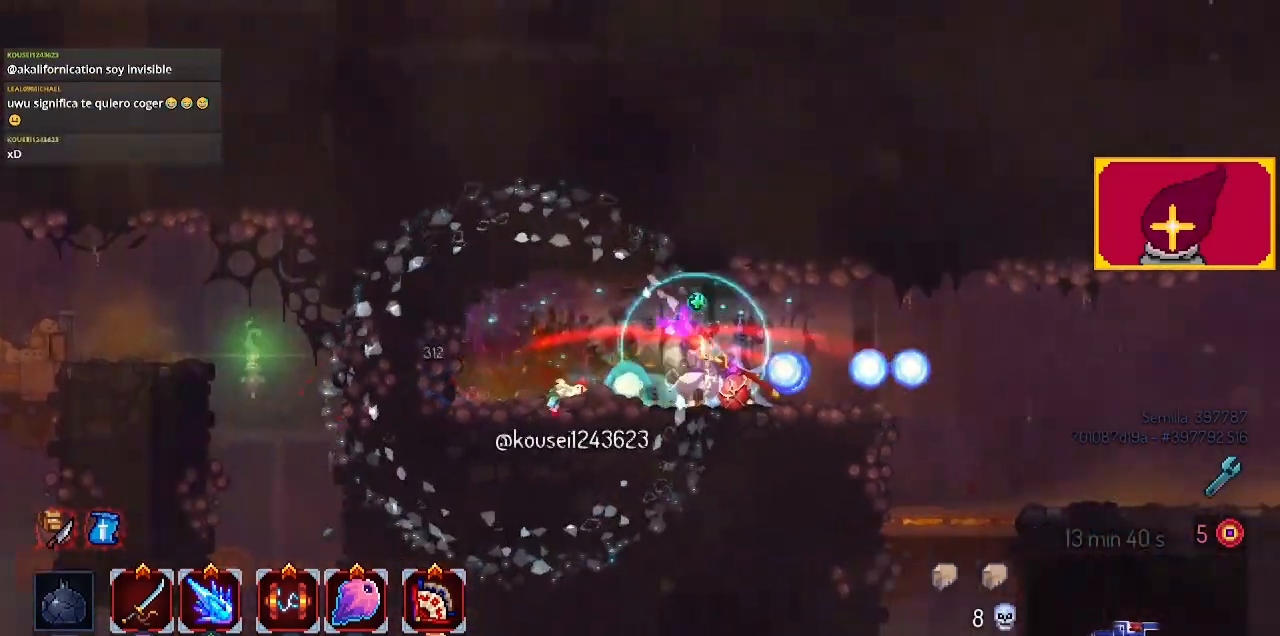
{"buttons": ["DPAD_RIGHT"], "left_stick": "center", "right_stick": "center", "events": [[167, "CROSS", "down"], [367, "CROSS", "up"]]}
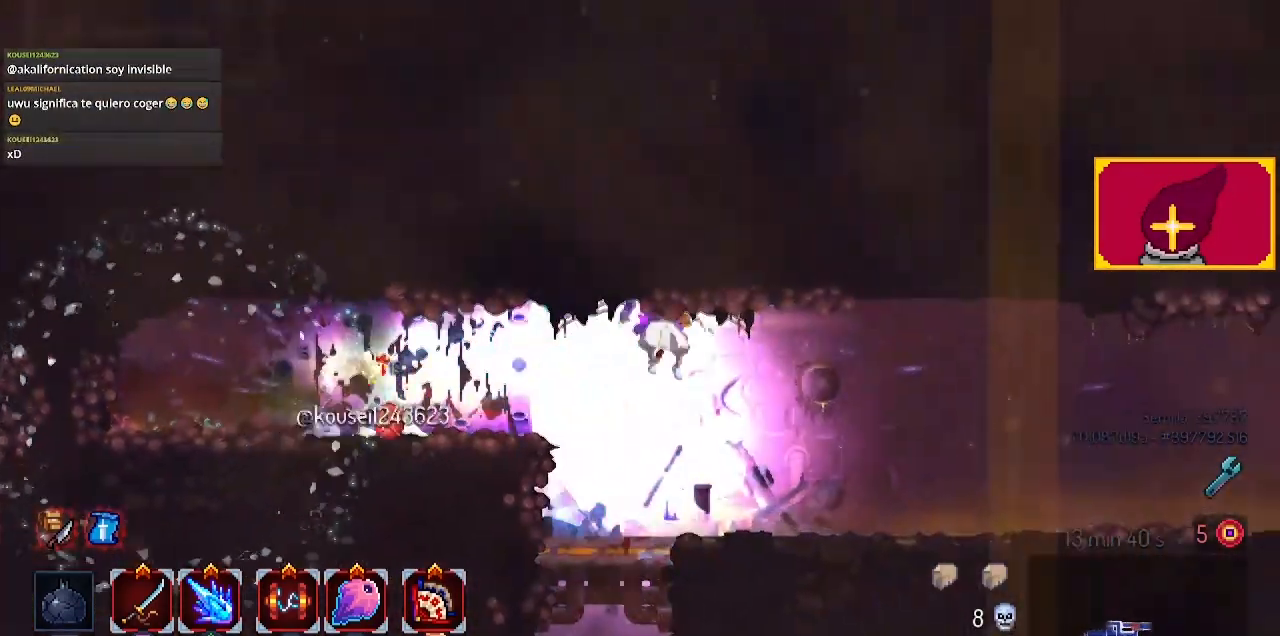
{"buttons": ["DPAD_RIGHT"], "left_stick": "center", "right_stick": "center", "events": [[233, "CIRCLE", "down"], [367, "CIRCLE", "up"]]}
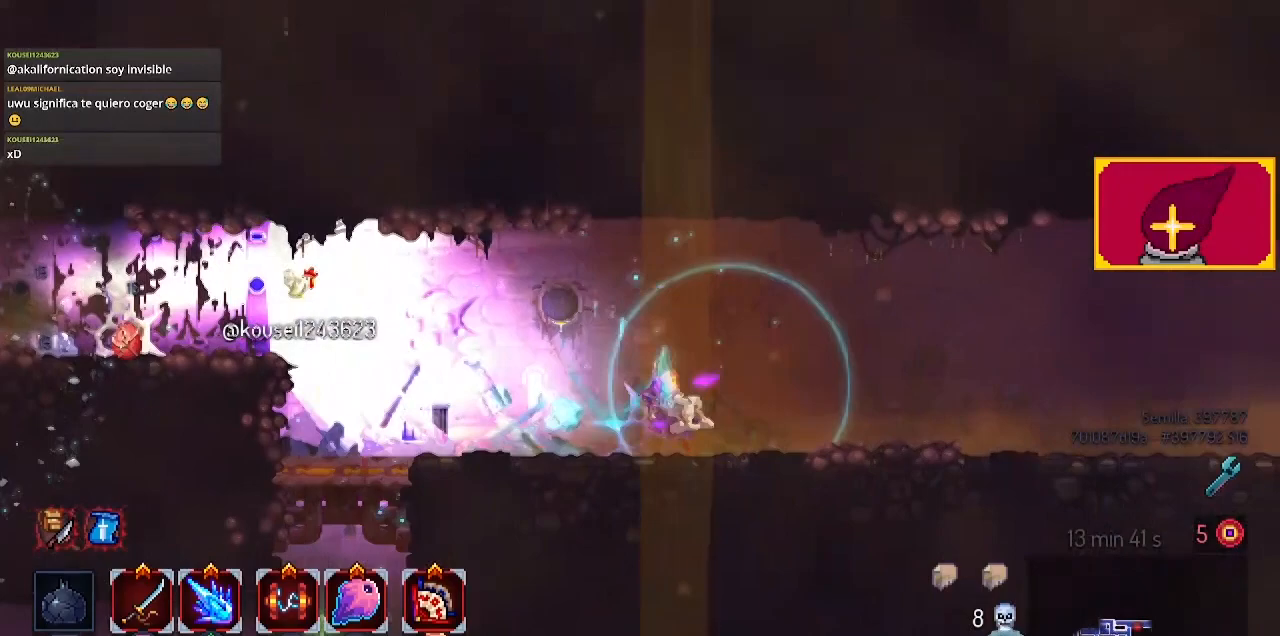
{"buttons": ["DPAD_RIGHT"], "left_stick": "center", "right_stick": "center", "events": []}